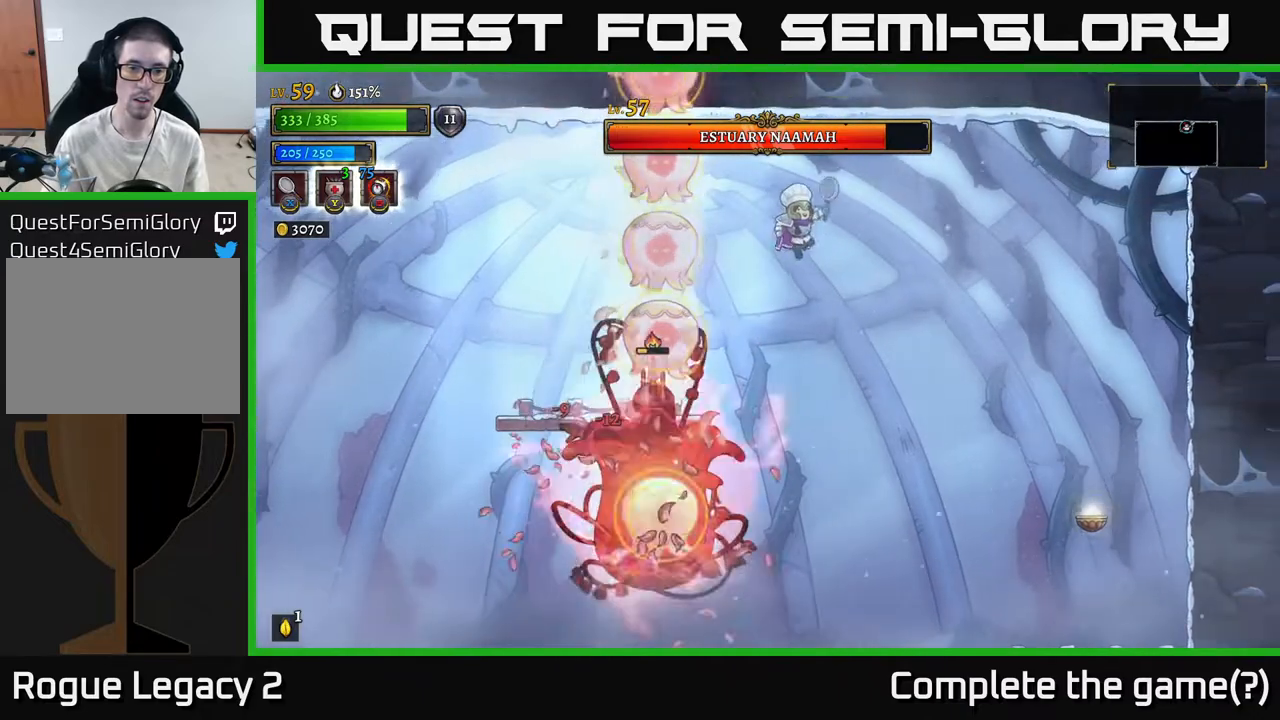
Gameplay with a controller (Xbox layout); each line is a JSON object with the inputs held at the frame after it (dt_ms = milliseconds from this image to that frame). "events" lists button and stick changes between this image and that frame as [ms after this image, input, new state], when the widget could be followed in between.
{"dt_ms": 500, "buttons": [], "left_stick": "left", "right_stick": "center", "events": [[17, "left_stick", "left"], [233, "L1", "down"], [433, "L1", "up"]]}
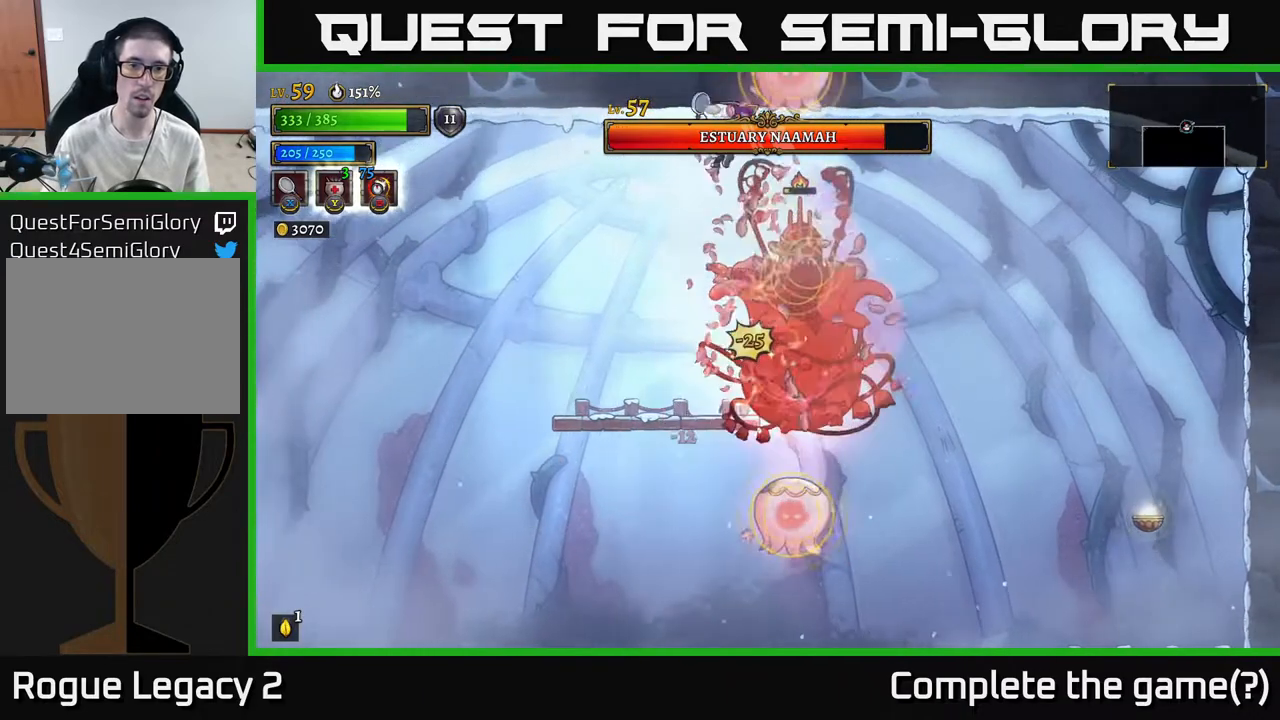
{"dt_ms": 500, "buttons": [], "left_stick": "right", "right_stick": "center", "events": [[33, "L1", "down"], [133, "L1", "up"], [467, "left_stick", "right"]]}
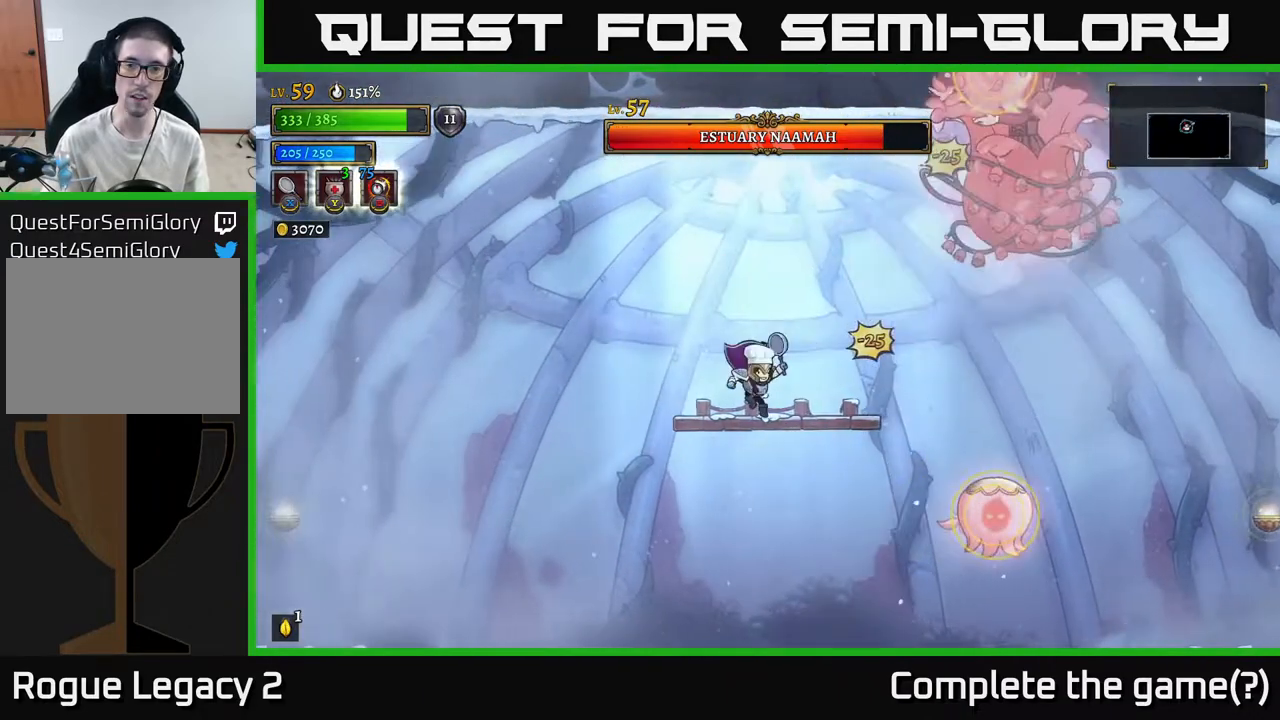
{"dt_ms": 500, "buttons": ["A"], "left_stick": "center", "right_stick": "center", "events": [[67, "A", "down"], [117, "X", "down"], [433, "X", "up"], [483, "left_stick", "center"]]}
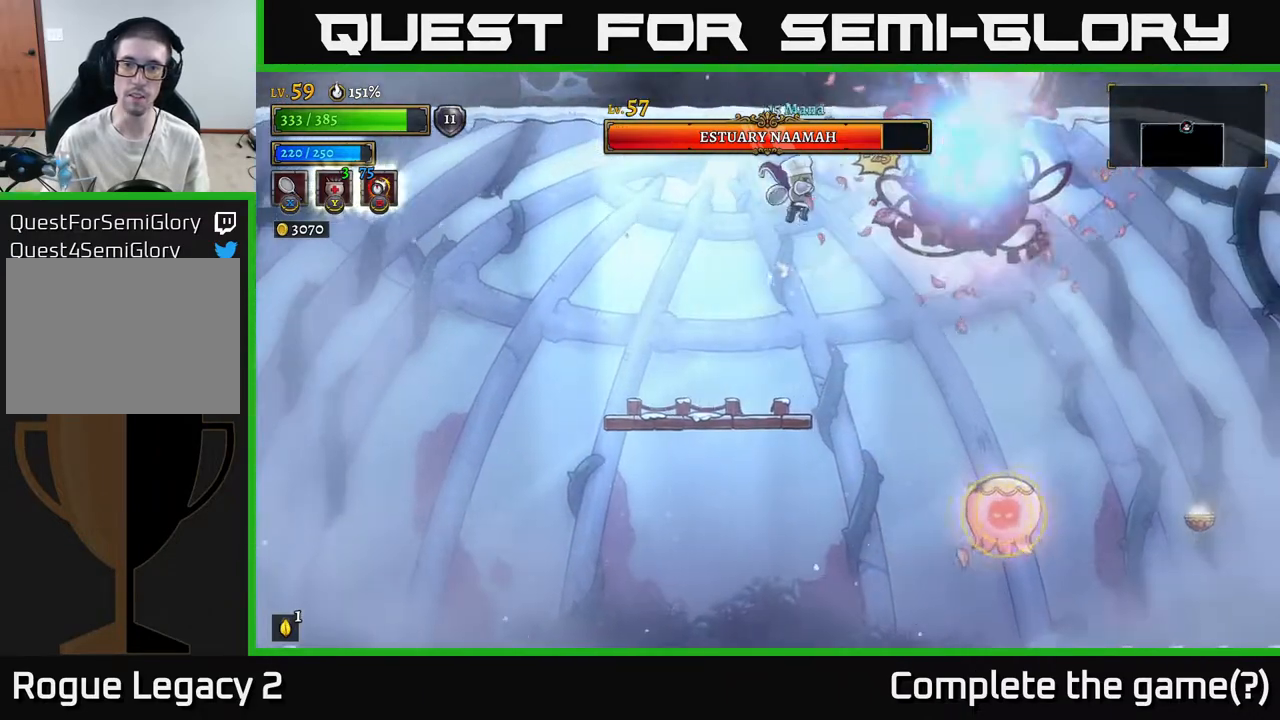
{"dt_ms": 500, "buttons": [], "left_stick": "left", "right_stick": "center", "events": [[17, "A", "up"], [17, "left_stick", "left"], [267, "left_stick", "right"], [300, "B", "down"], [350, "B", "up"], [383, "left_stick", "left"]]}
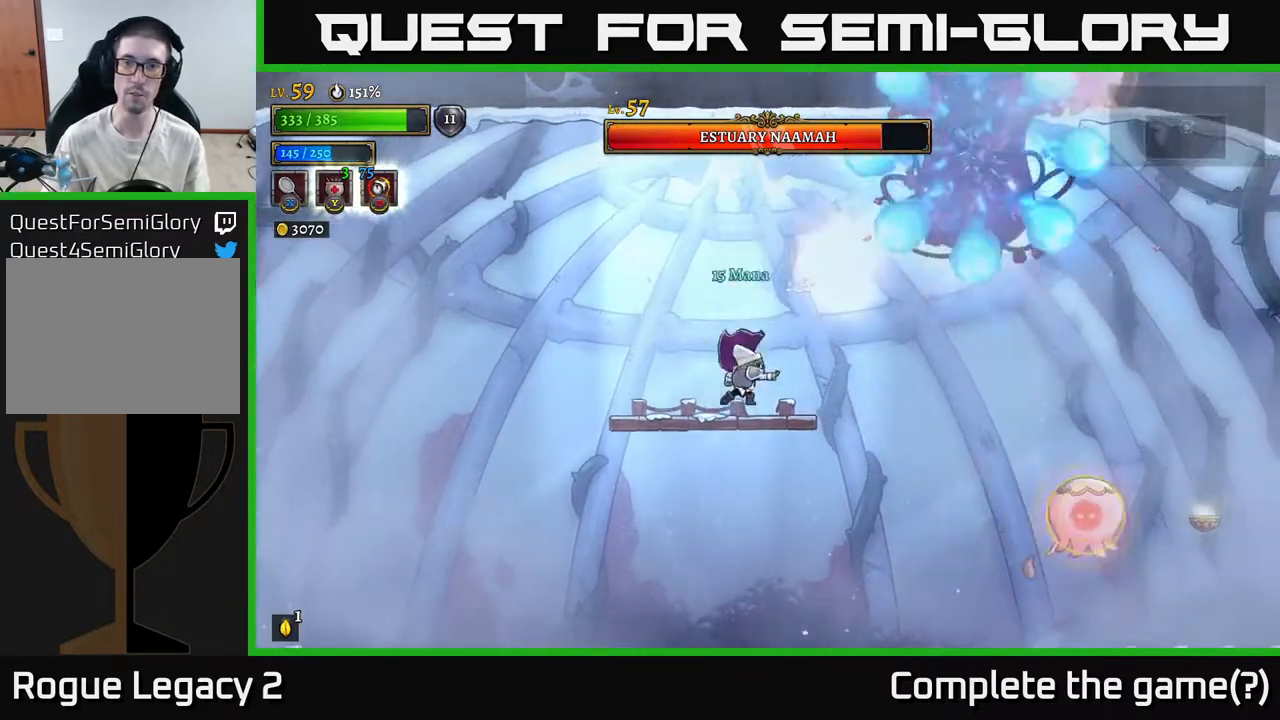
{"dt_ms": 500, "buttons": ["A"], "left_stick": "left", "right_stick": "center", "events": [[417, "A", "down"]]}
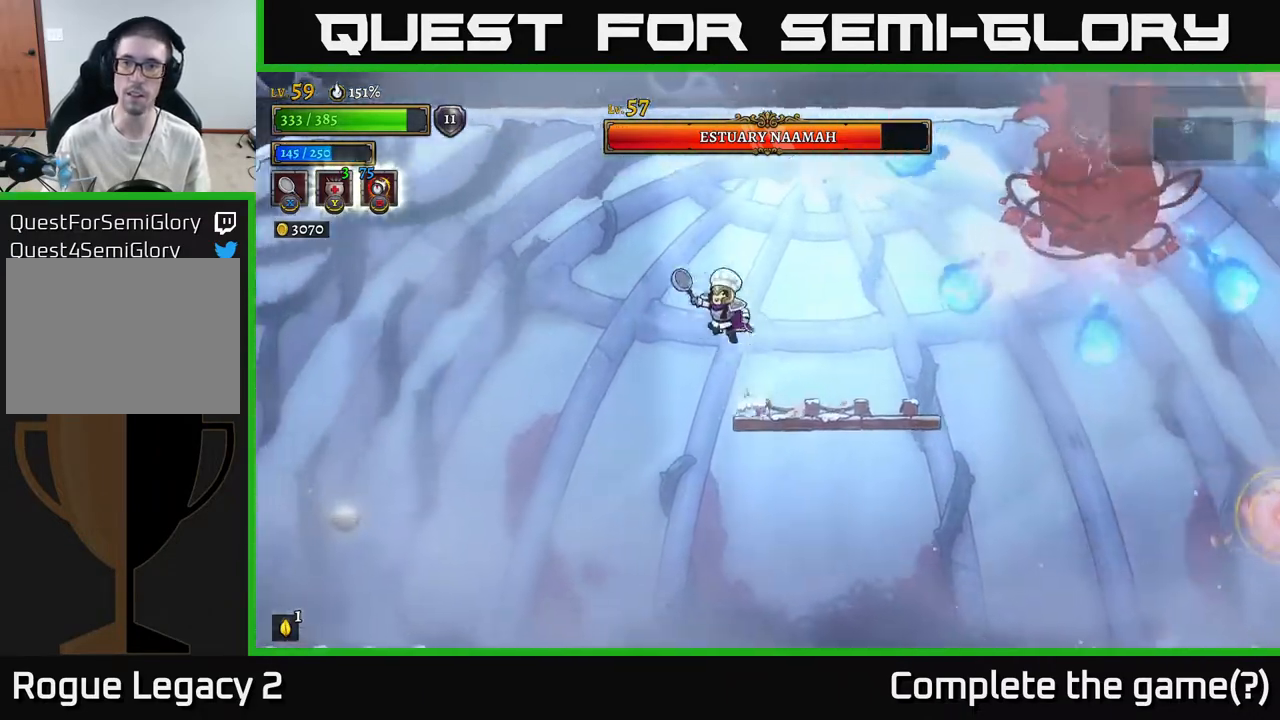
{"dt_ms": 500, "buttons": ["X"], "left_stick": "right", "right_stick": "center", "events": [[33, "A", "up"], [250, "left_stick", "right"], [350, "X", "down"]]}
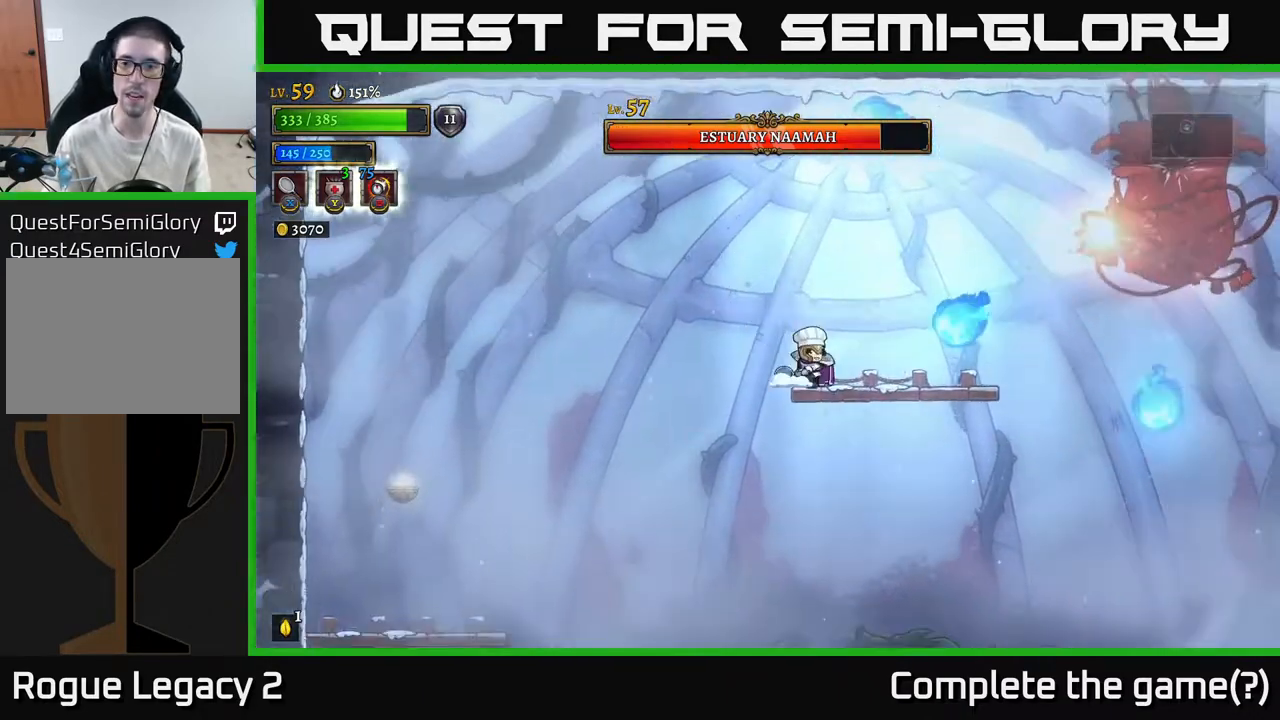
{"dt_ms": 500, "buttons": [], "left_stick": "right", "right_stick": "center", "events": [[33, "X", "up"], [150, "left_stick", "center"], [483, "left_stick", "right"]]}
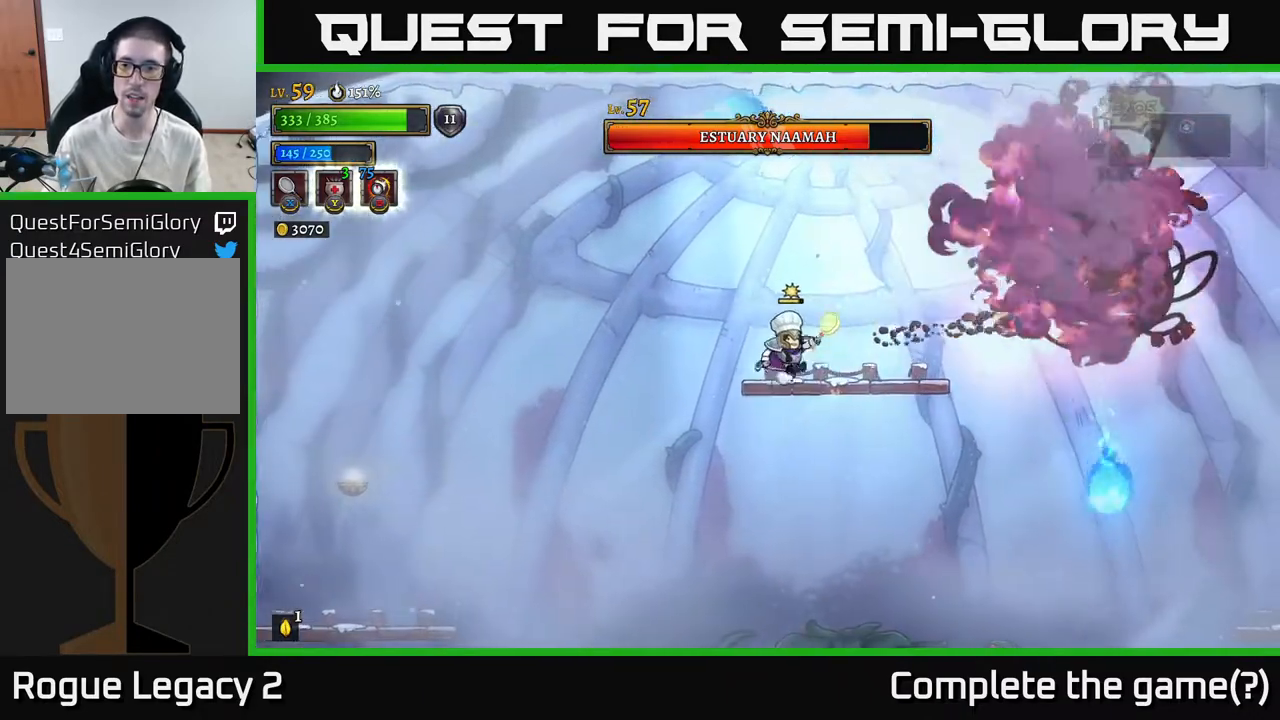
{"dt_ms": 500, "buttons": ["X"], "left_stick": "right", "right_stick": "center", "events": [[83, "left_stick", "center"], [400, "left_stick", "right"], [483, "X", "down"]]}
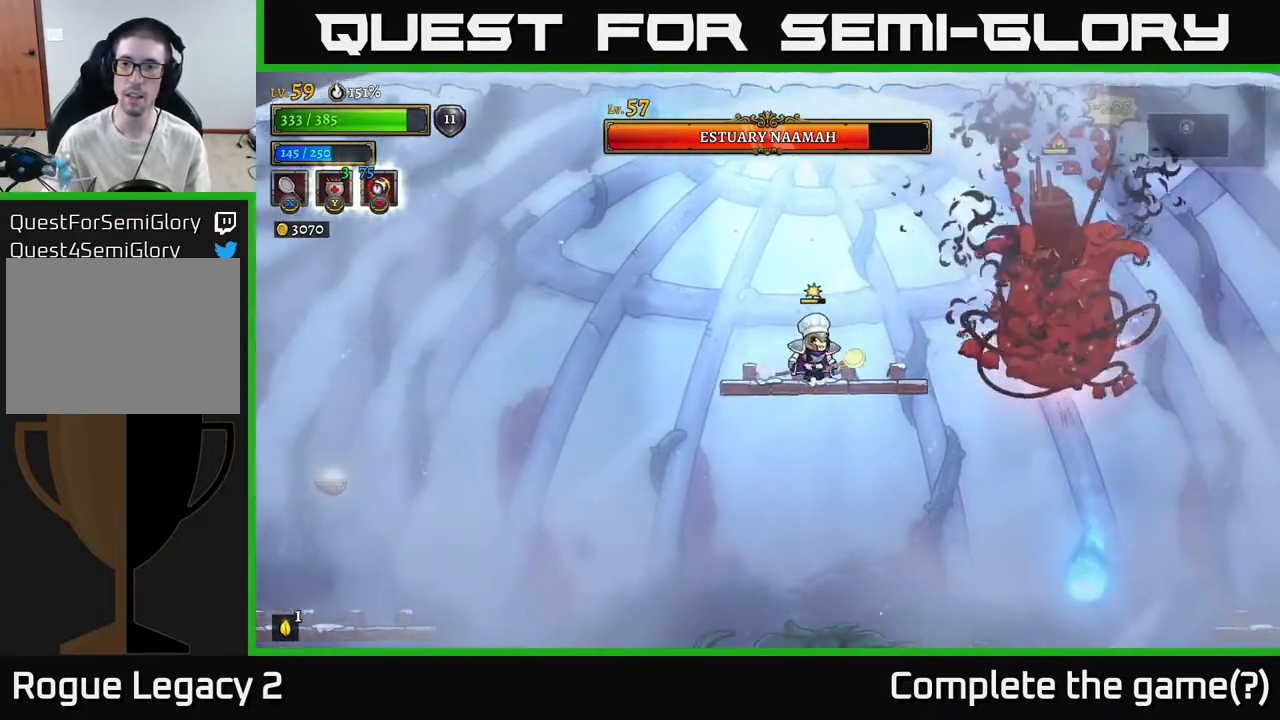
{"dt_ms": 500, "buttons": ["X"], "left_stick": "center", "right_stick": "center", "events": [[167, "X", "up"], [217, "left_stick", "center"], [467, "X", "down"]]}
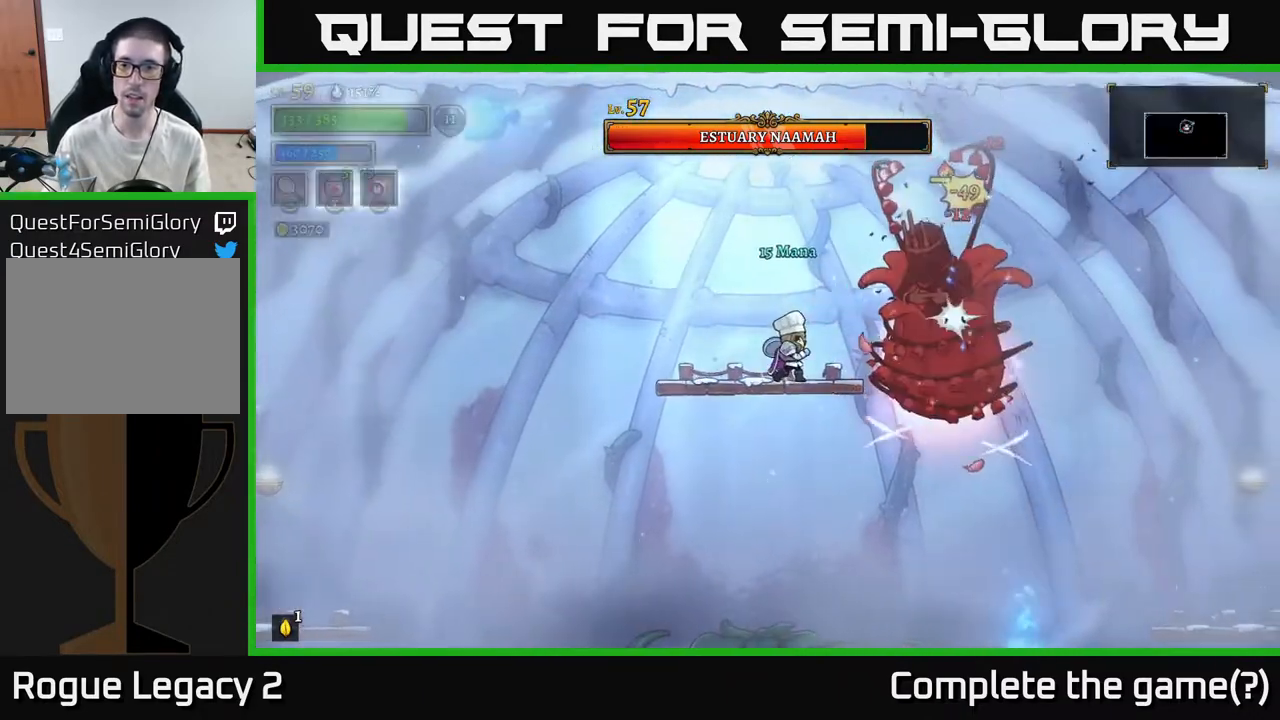
{"dt_ms": 500, "buttons": [], "left_stick": "left", "right_stick": "center", "events": [[167, "X", "up"], [400, "left_stick", "left"]]}
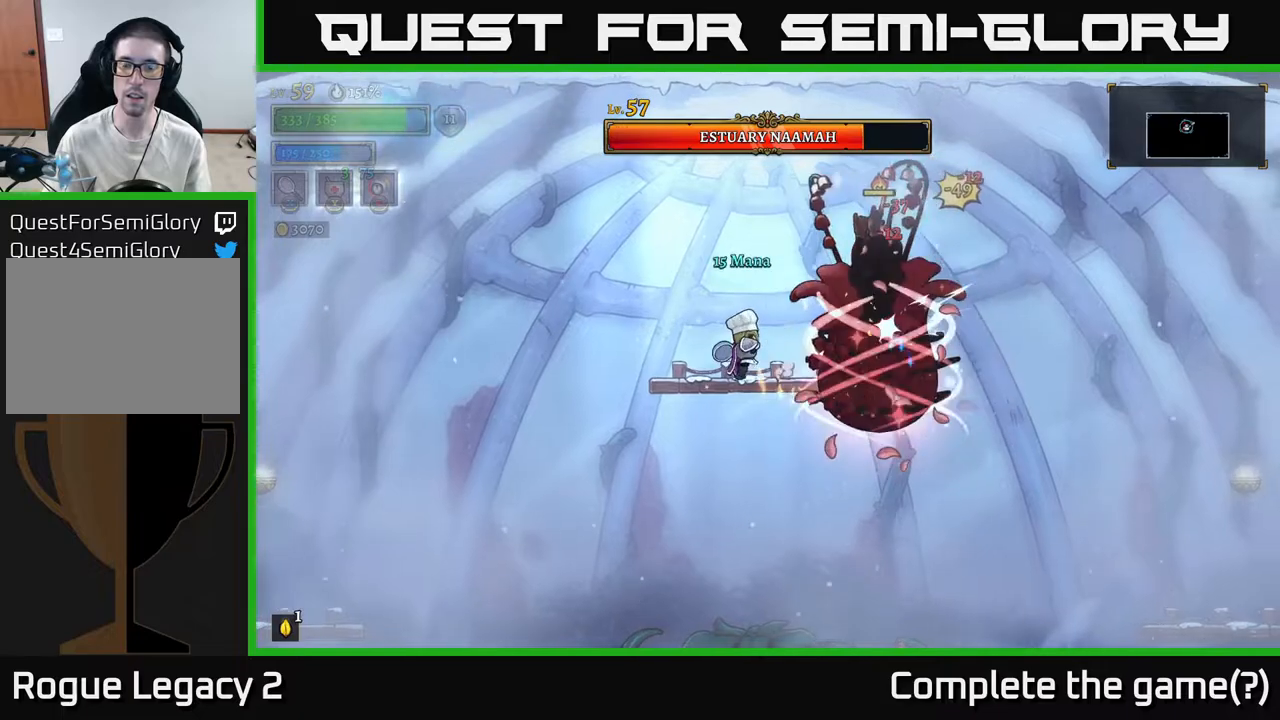
{"dt_ms": 500, "buttons": [], "left_stick": "left", "right_stick": "center", "events": [[233, "X", "down"], [233, "left_stick", "right"], [333, "X", "up"], [383, "left_stick", "center"], [450, "left_stick", "left"]]}
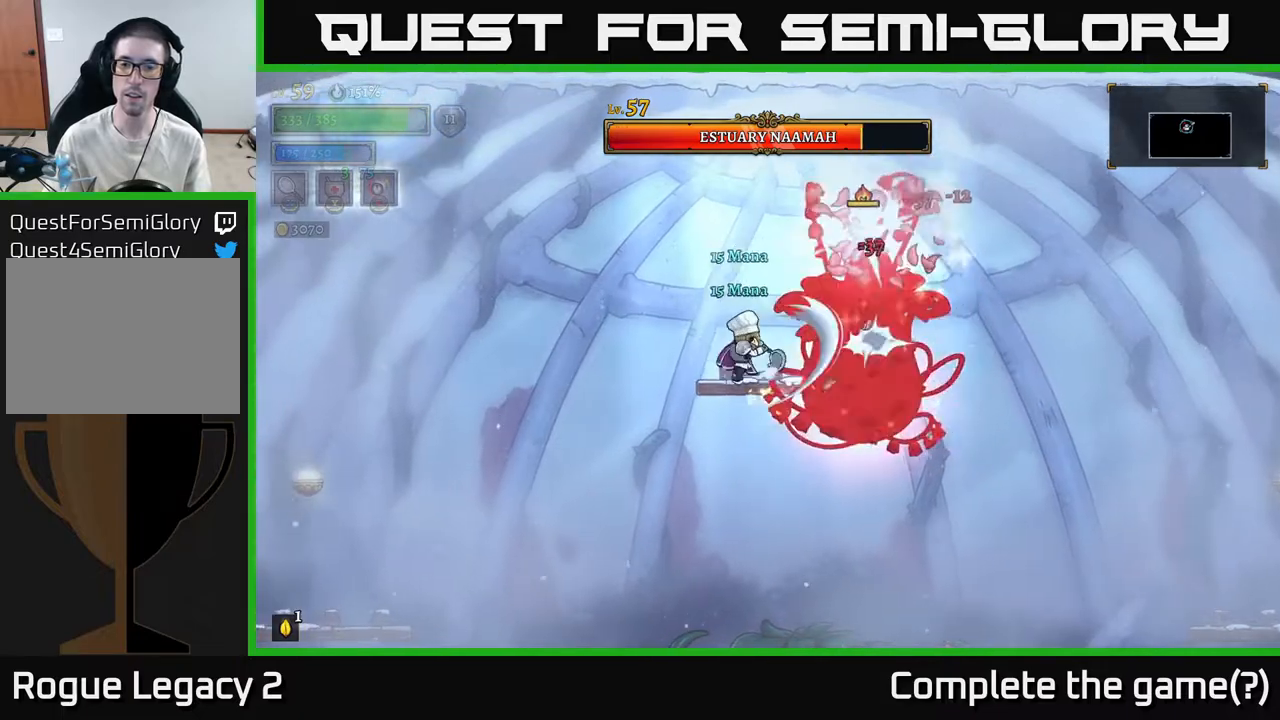
{"dt_ms": 500, "buttons": [], "left_stick": "center", "right_stick": "center", "events": [[200, "A", "down"], [333, "A", "up"], [333, "left_stick", "right"], [417, "X", "down"], [483, "left_stick", "center"], [500, "X", "up"]]}
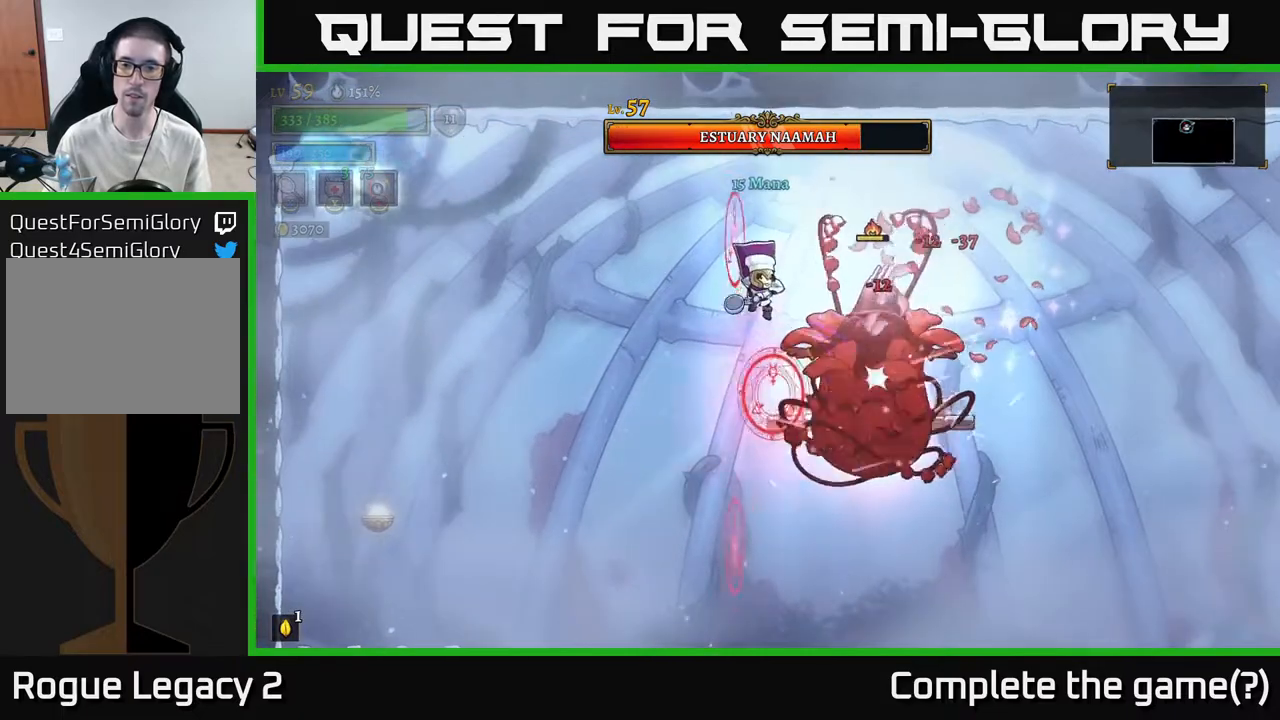
{"dt_ms": 500, "buttons": [], "left_stick": "right", "right_stick": "center", "events": [[67, "left_stick", "left"], [417, "left_stick", "right"]]}
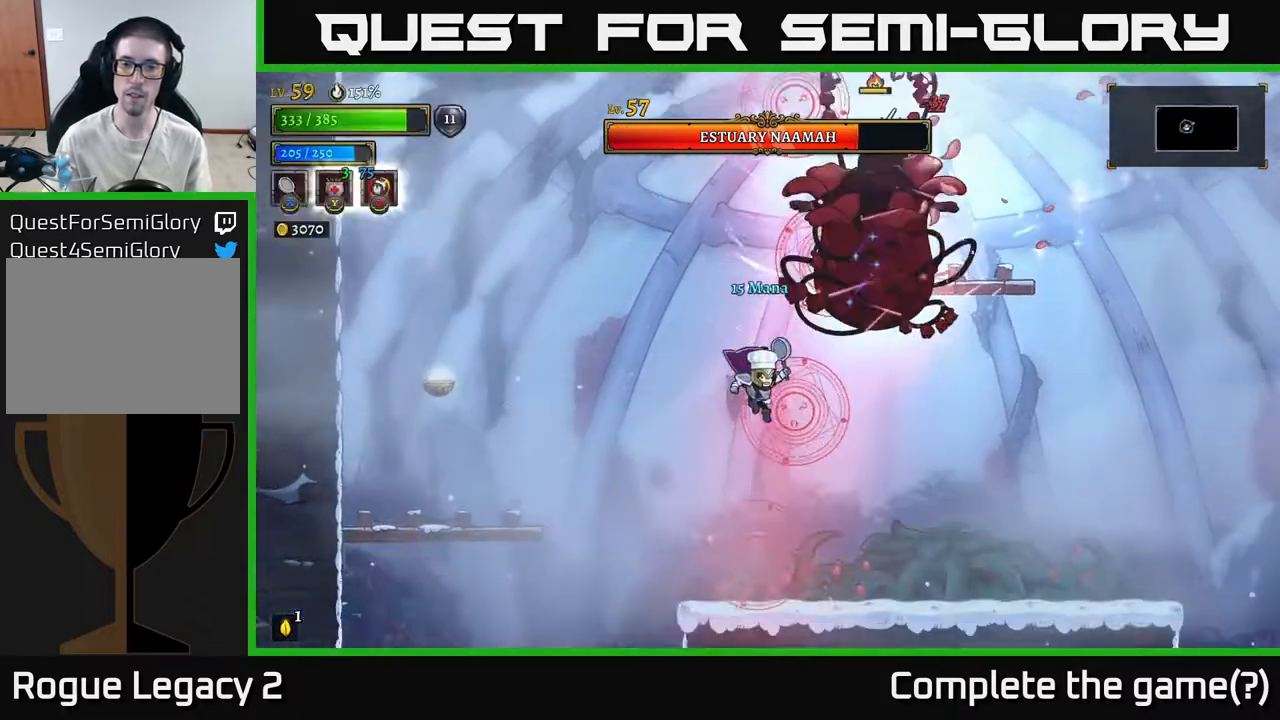
{"dt_ms": 500, "buttons": [], "left_stick": "right", "right_stick": "center", "events": []}
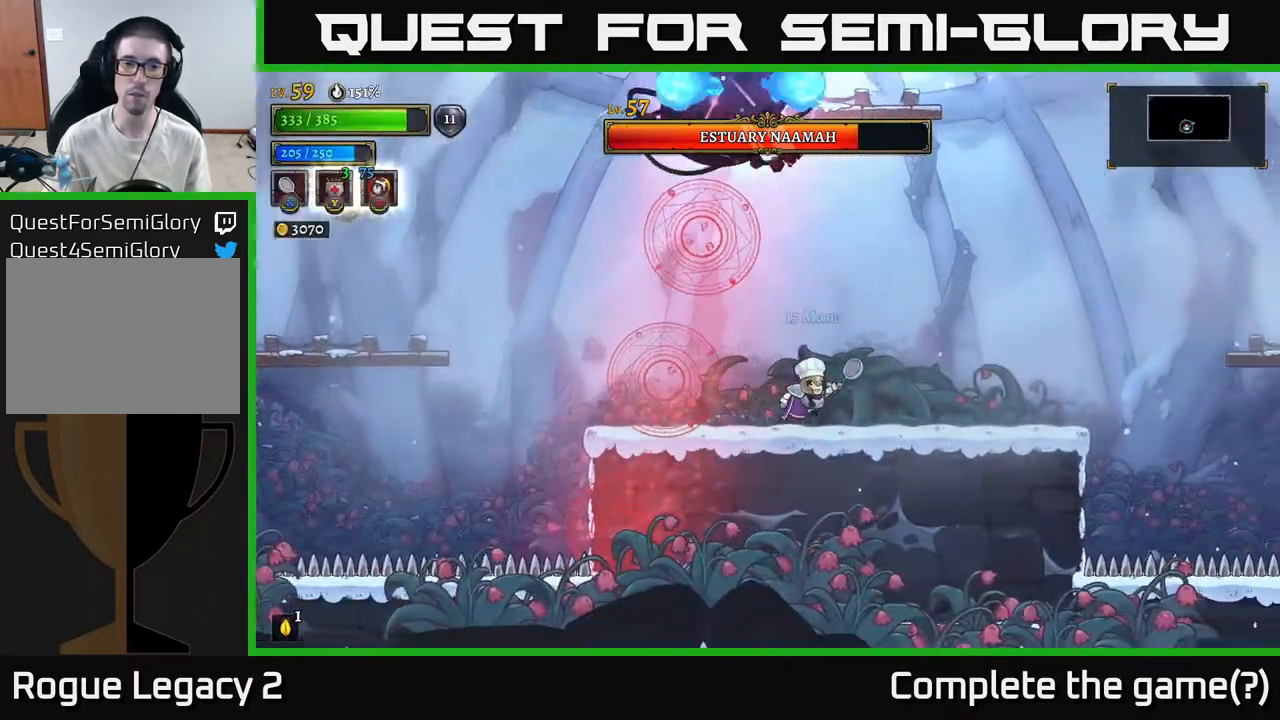
{"dt_ms": 500, "buttons": [], "left_stick": "left", "right_stick": "center", "events": [[250, "left_stick", "center"], [300, "A", "down"], [300, "left_stick", "left"], [333, "X", "down"], [400, "A", "up"], [467, "X", "up"]]}
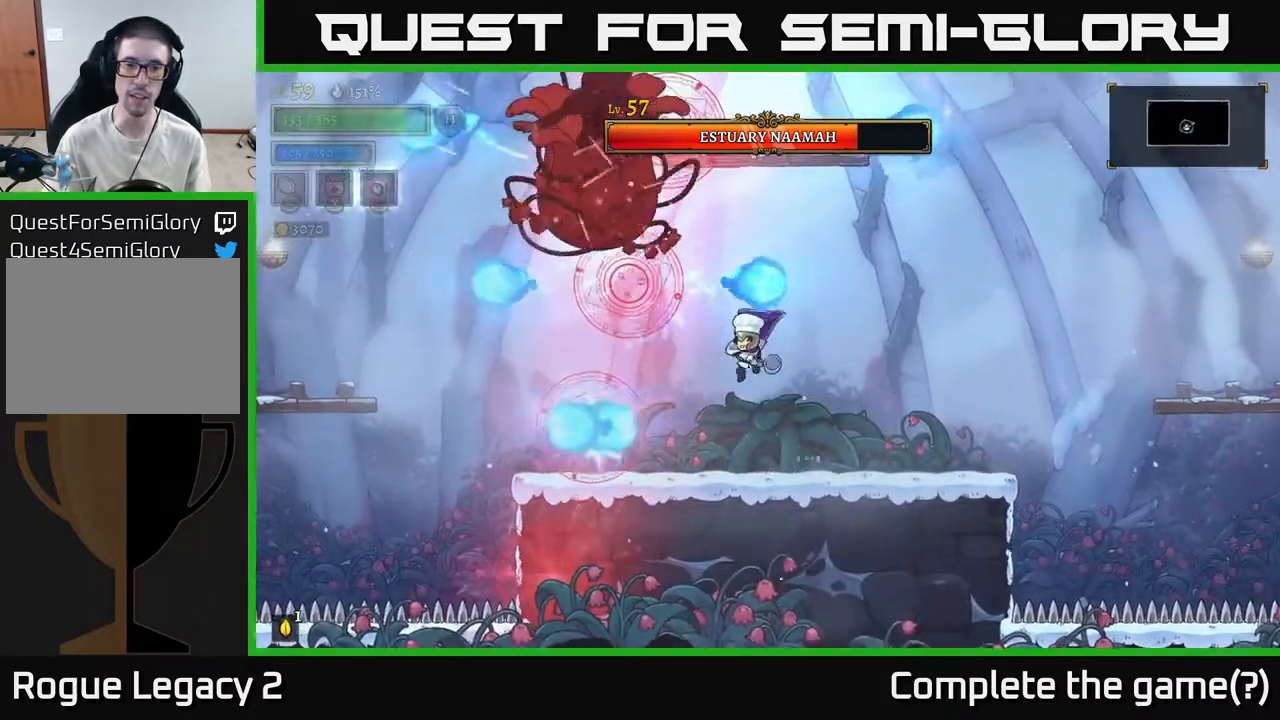
{"dt_ms": 500, "buttons": [], "left_stick": "right", "right_stick": "center", "events": [[33, "left_stick", "right"]]}
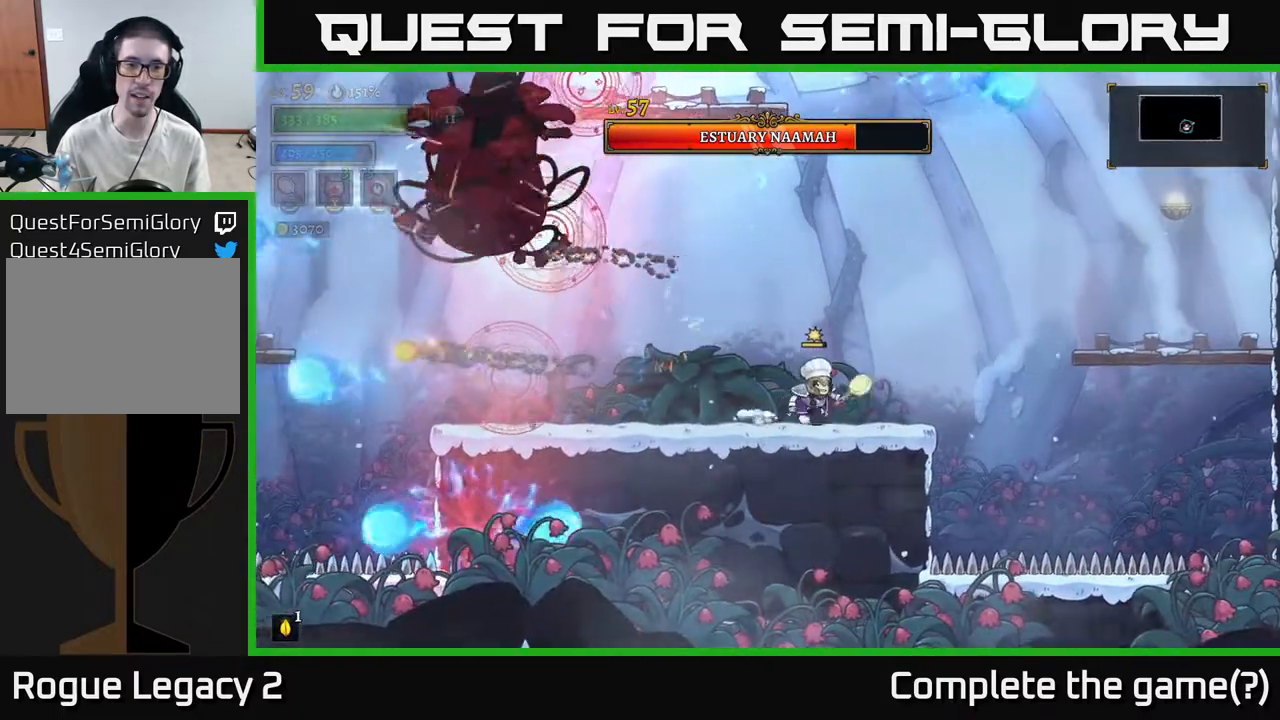
{"dt_ms": 500, "buttons": ["X"], "left_stick": "left", "right_stick": "center", "events": [[67, "left_stick", "left"], [233, "left_stick", "center"], [383, "left_stick", "left"], [500, "X", "down"]]}
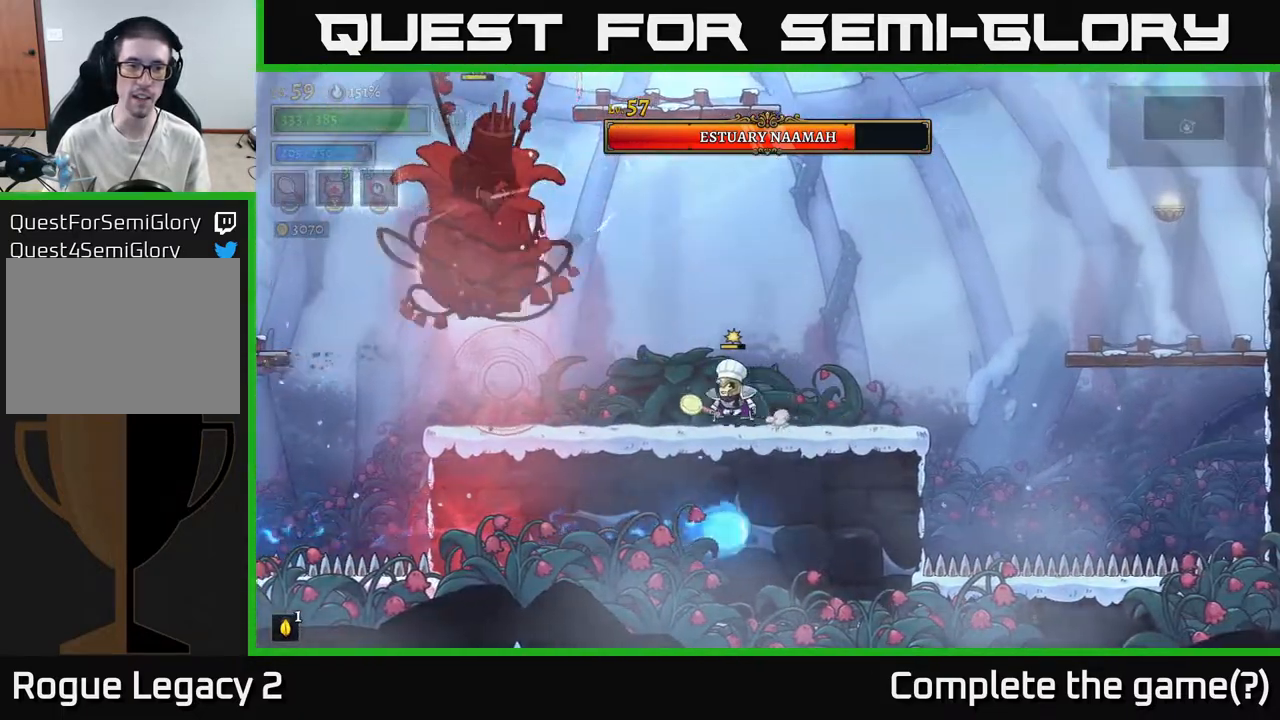
{"dt_ms": 500, "buttons": [], "left_stick": "right", "right_stick": "center", "events": [[117, "A", "down"], [217, "X", "up"], [233, "A", "up"], [250, "left_stick", "center"], [300, "left_stick", "right"]]}
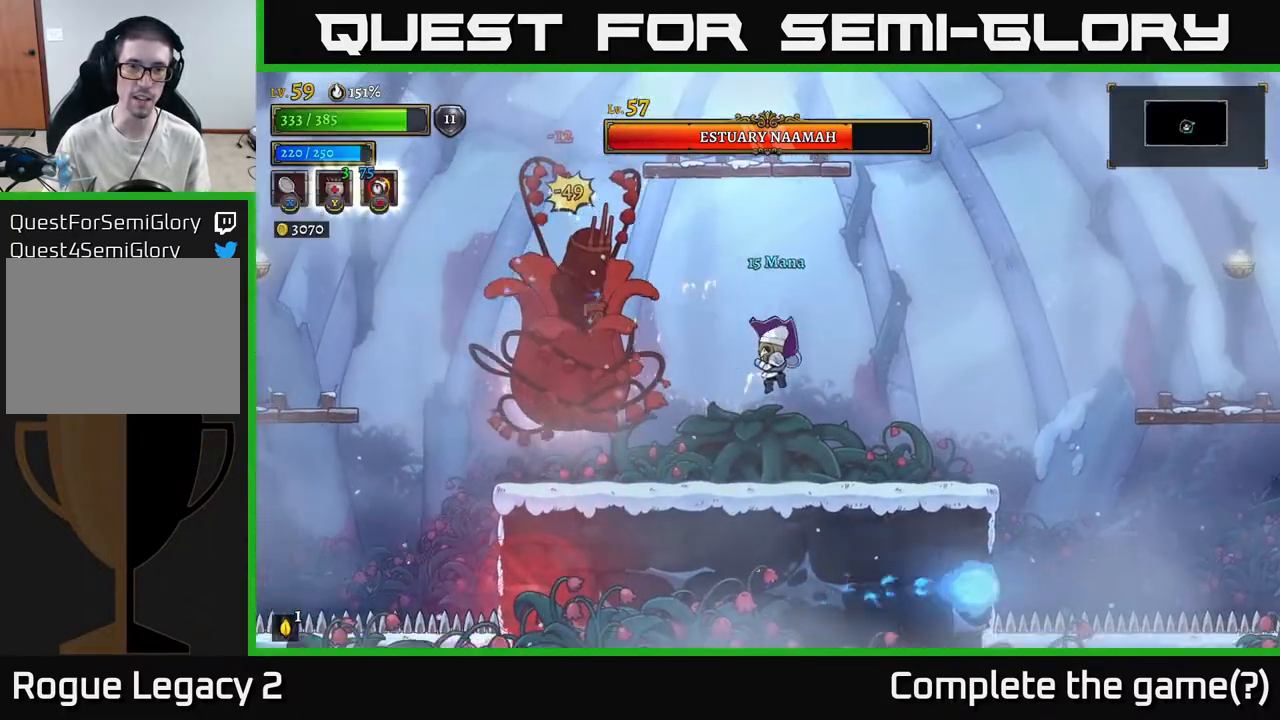
{"dt_ms": 500, "buttons": [], "left_stick": "center", "right_stick": "center", "events": [[67, "left_stick", "left"], [83, "X", "down"], [217, "X", "up"], [217, "left_stick", "center"]]}
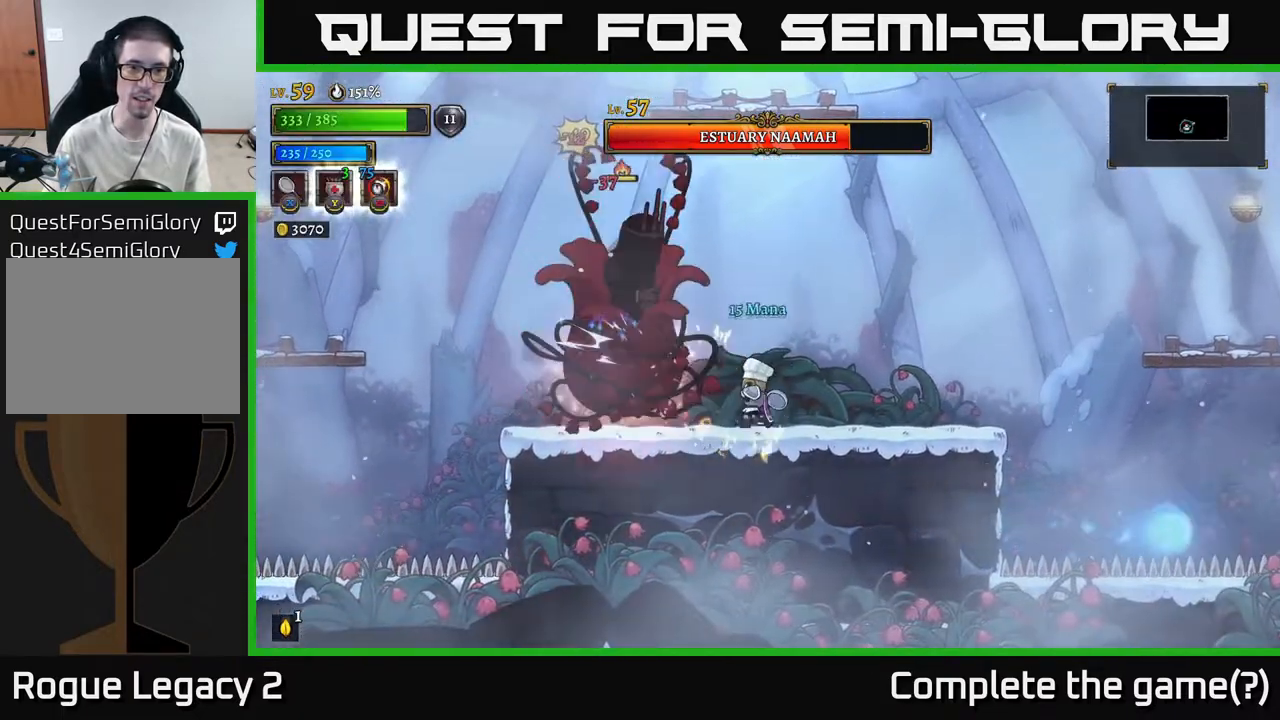
{"dt_ms": 500, "buttons": [], "left_stick": "right", "right_stick": "center", "events": [[100, "X", "down"], [250, "X", "up"], [283, "left_stick", "right"]]}
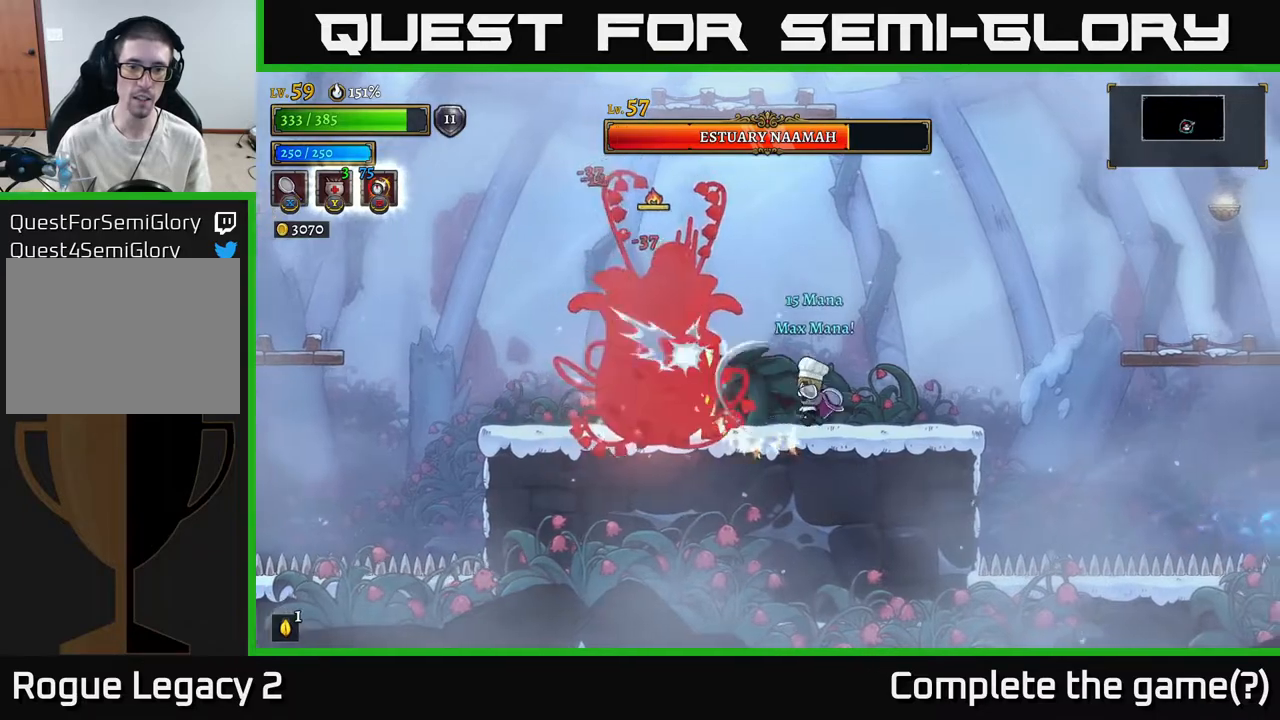
{"dt_ms": 500, "buttons": [], "left_stick": "right", "right_stick": "center", "events": [[233, "left_stick", "left"], [267, "X", "down"], [350, "left_stick", "center"], [367, "X", "up"], [433, "left_stick", "right"]]}
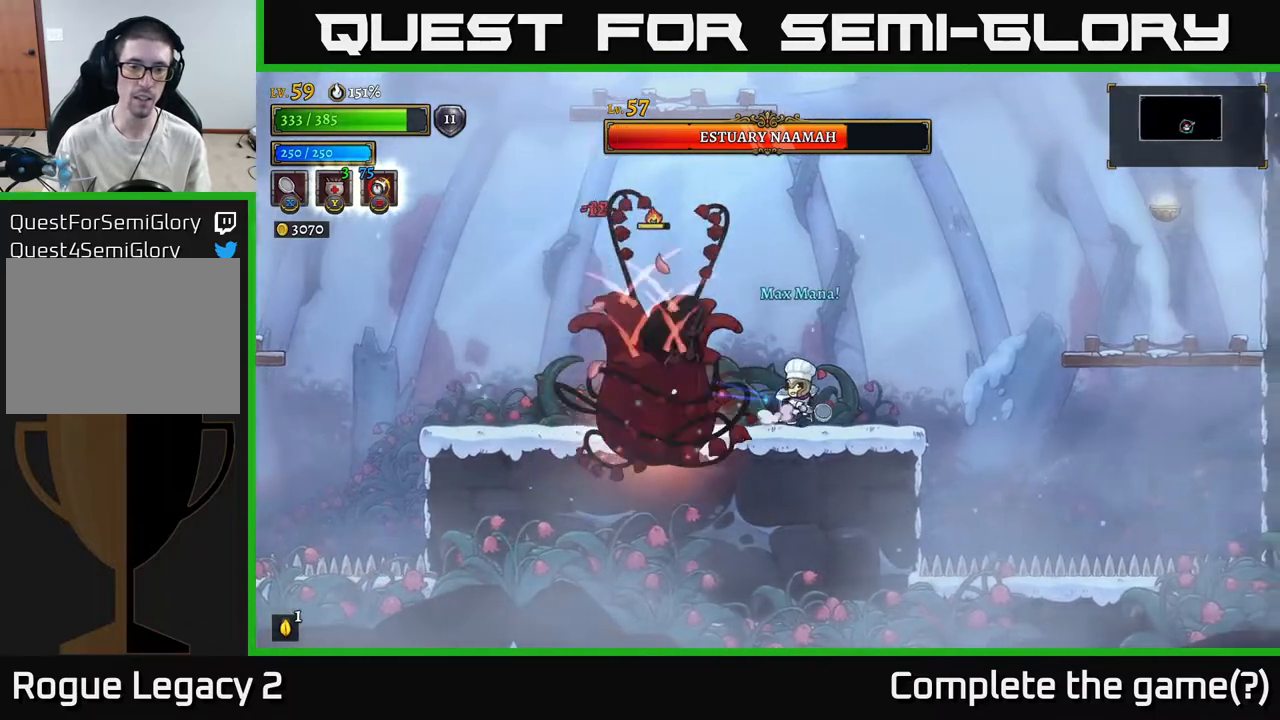
{"dt_ms": 500, "buttons": [], "left_stick": "center", "right_stick": "center", "events": [[300, "left_stick", "left"], [333, "X", "down"], [450, "X", "up"], [467, "left_stick", "center"]]}
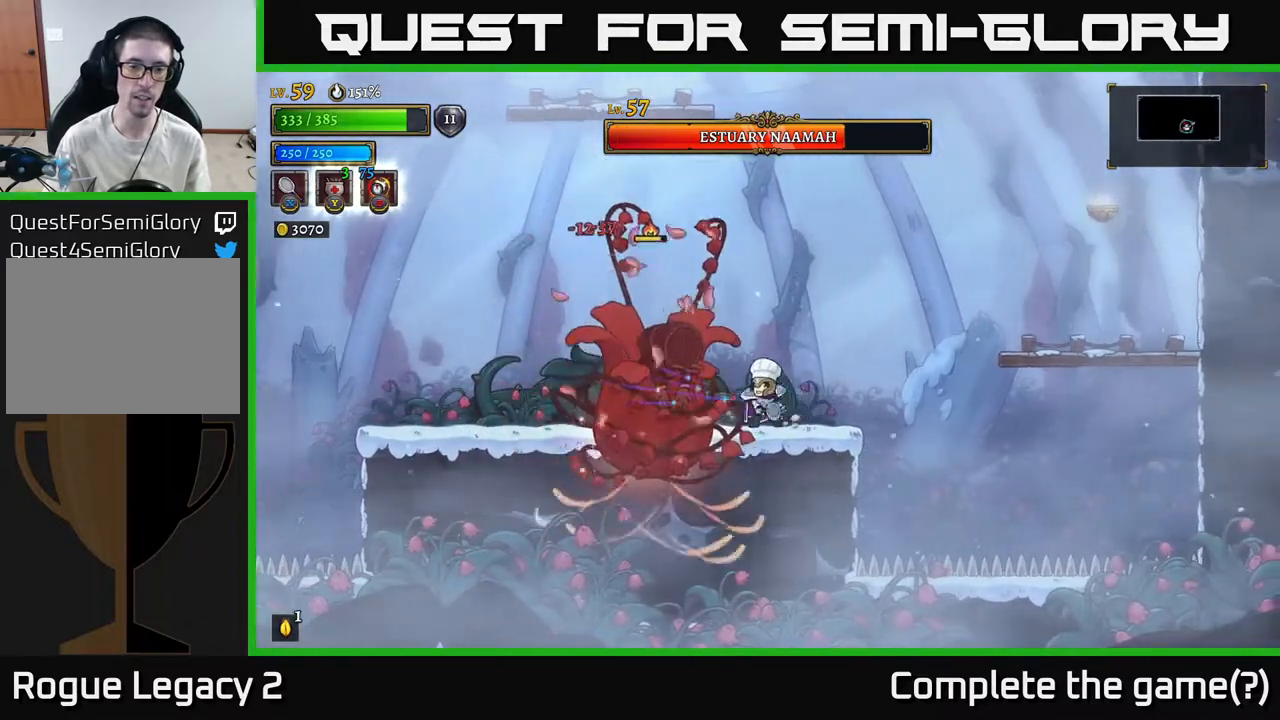
{"dt_ms": 500, "buttons": ["A"], "left_stick": "right", "right_stick": "center", "events": [[50, "left_stick", "right"], [317, "A", "down"]]}
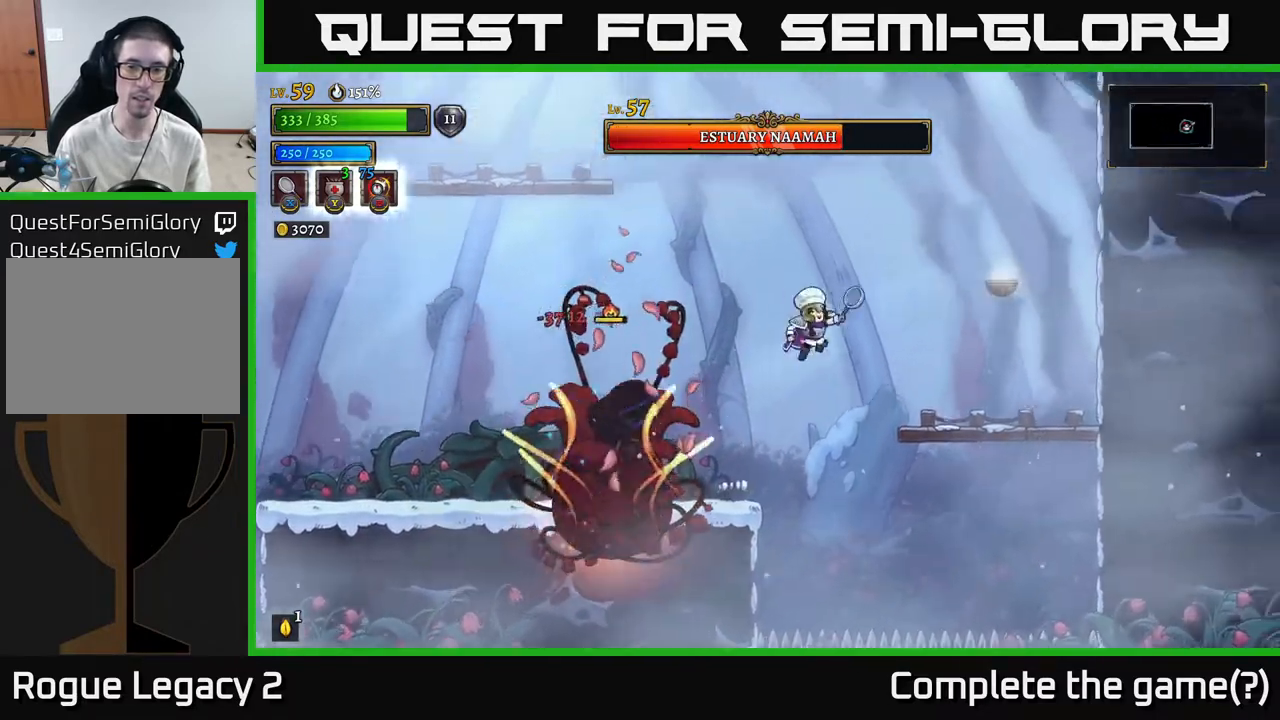
{"dt_ms": 500, "buttons": [], "left_stick": "right", "right_stick": "center", "events": [[33, "R2", "down"], [133, "A", "up"], [167, "R2", "up"]]}
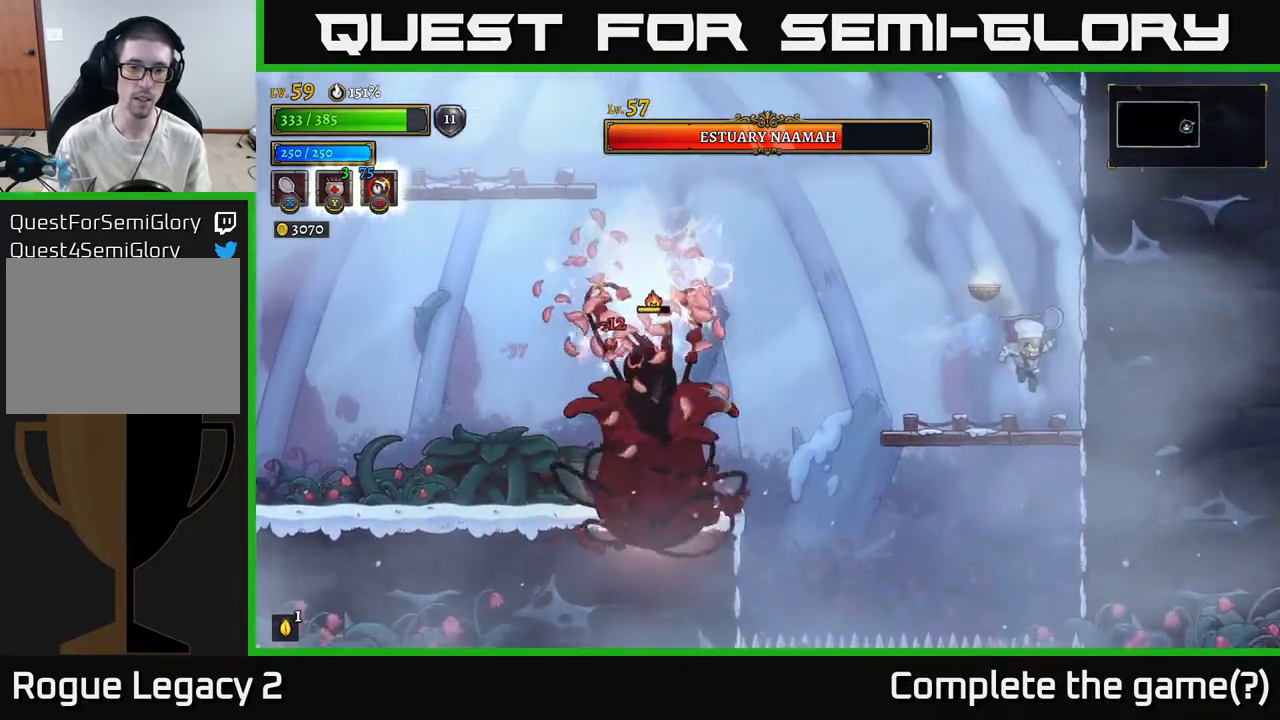
{"dt_ms": 500, "buttons": ["A"], "left_stick": "left", "right_stick": "center", "events": [[17, "left_stick", "center"], [67, "left_stick", "left"], [283, "A", "down"]]}
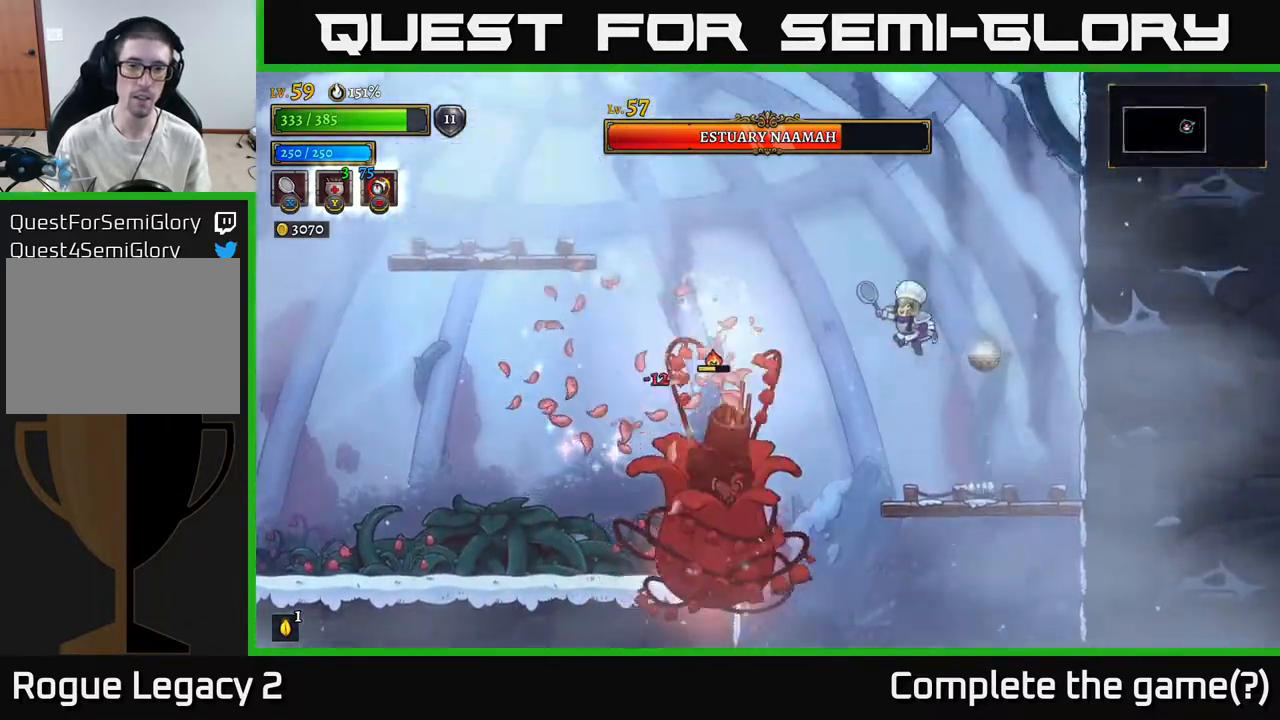
{"dt_ms": 1000, "buttons": ["A"], "left_stick": "left", "right_stick": "center"}
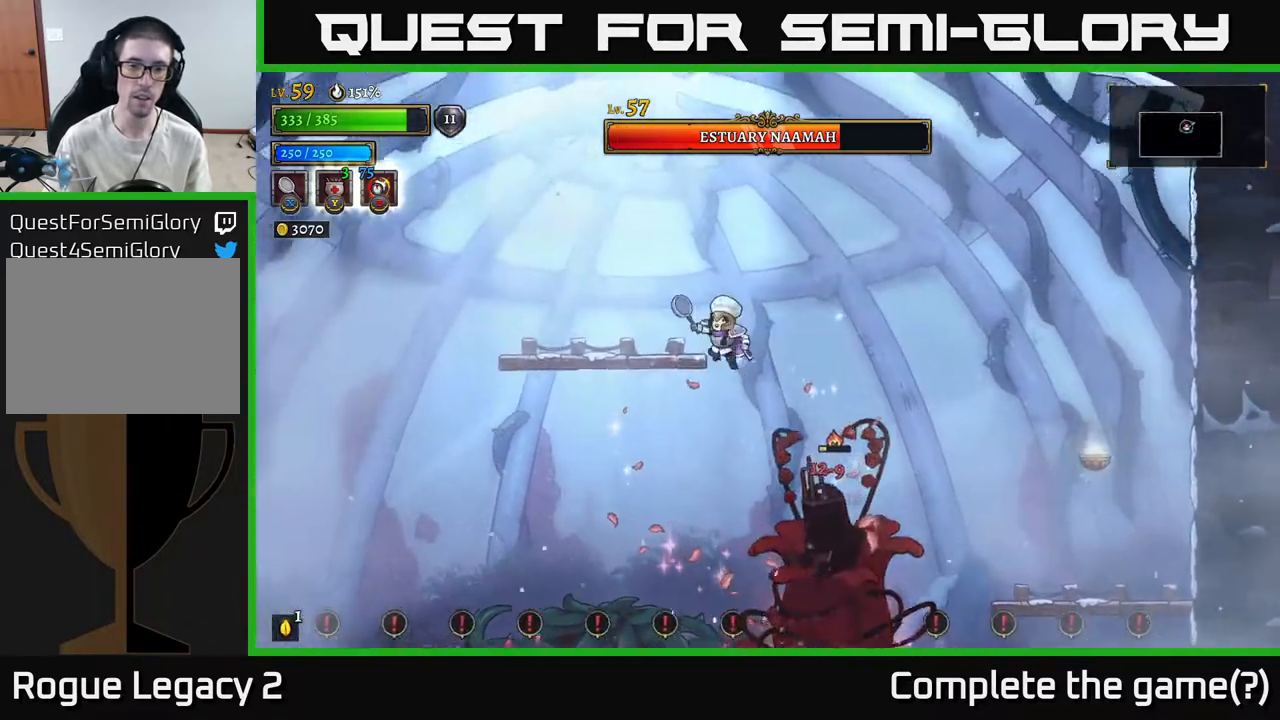
{"dt_ms": 500, "buttons": [], "left_stick": "left", "right_stick": "center", "events": [[17, "A", "up"]]}
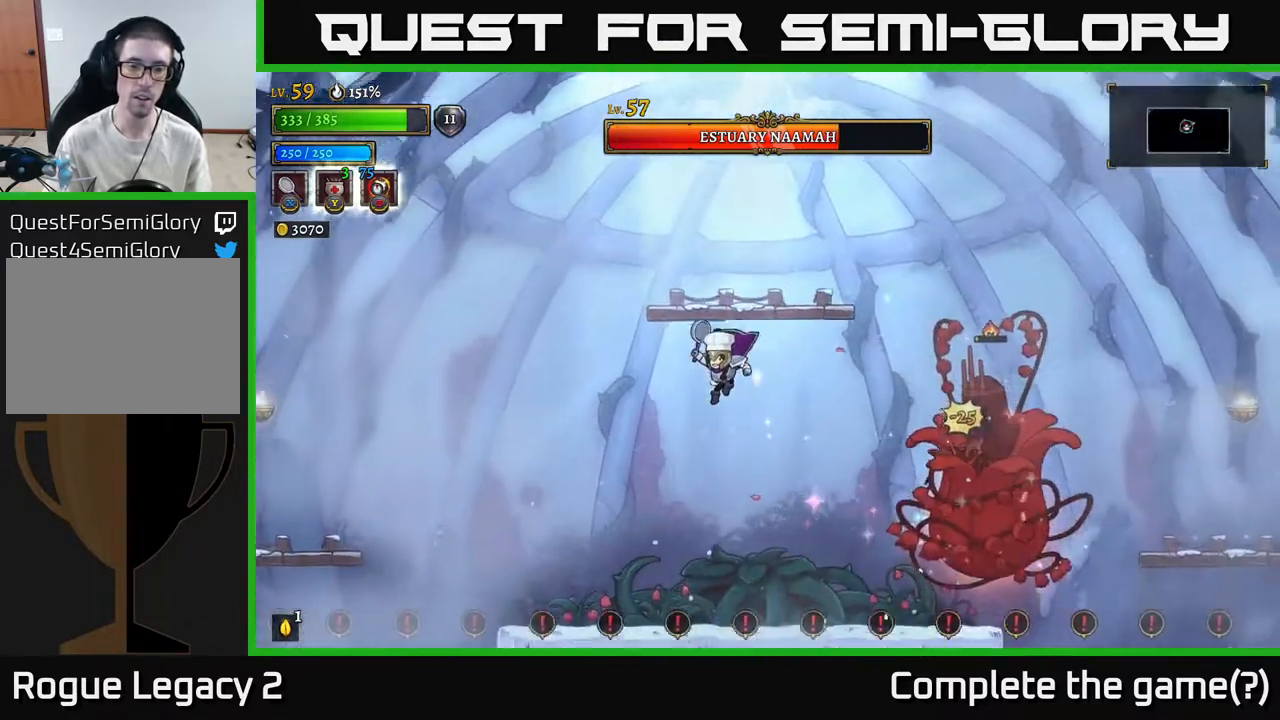
{"dt_ms": 500, "buttons": ["L1"], "left_stick": "center", "right_stick": "center", "events": [[233, "L1", "down"], [450, "left_stick", "center"]]}
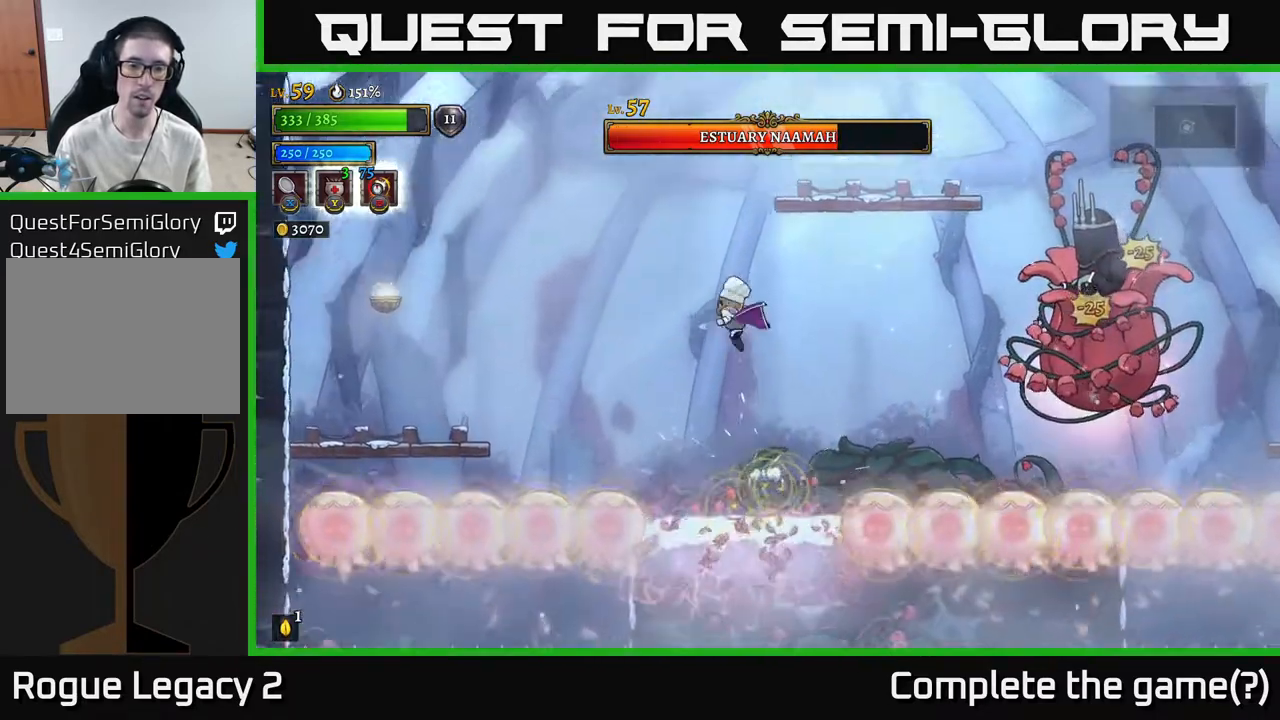
{"dt_ms": 500, "buttons": [], "left_stick": "left", "right_stick": "center", "events": [[17, "left_stick", "right"], [33, "L1", "up"], [100, "left_stick", "center"], [217, "left_stick", "left"]]}
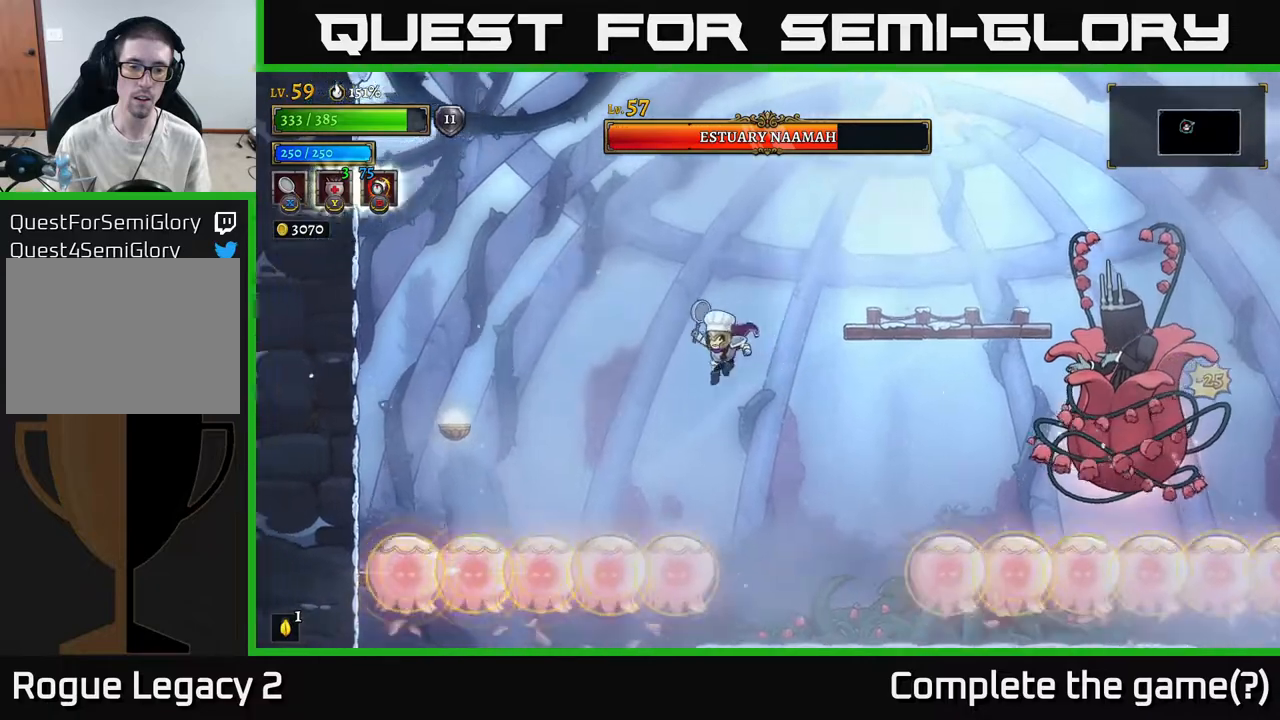
{"dt_ms": 500, "buttons": ["L1"], "left_stick": "right", "right_stick": "center", "events": [[350, "L1", "down"], [433, "left_stick", "right"]]}